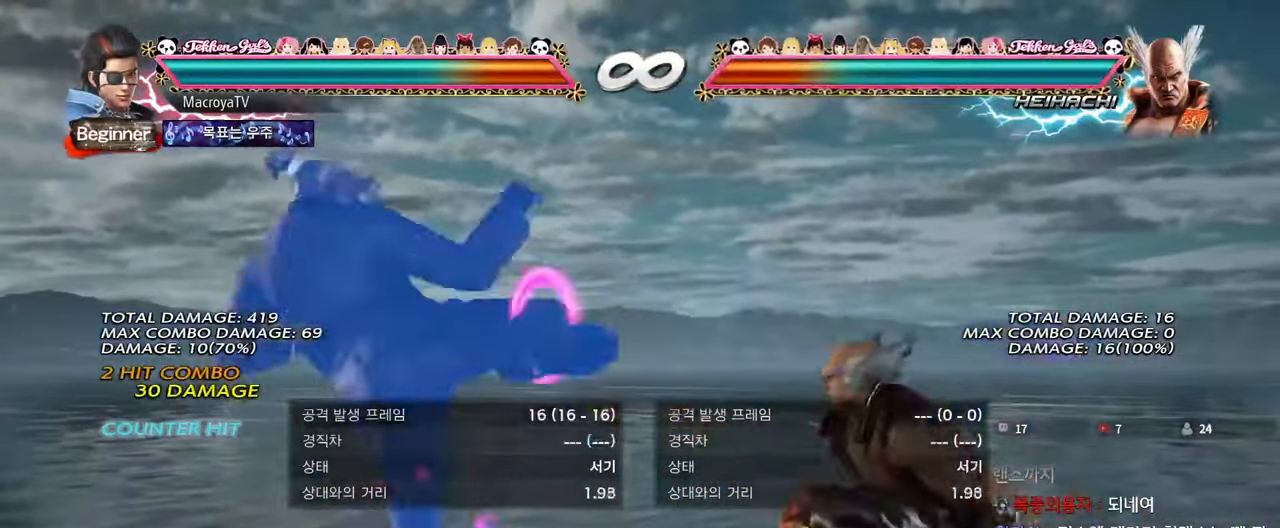
Gameplay with a controller (arcade stick); each line is a JSON object with the inputs held at the frame after it. "events" lists button and stick changes between this image and that frame as [ms after this image, input, new state], when the widget could be followed in between. Not read: L3 R3.
{"buttons": ["R2"], "left_stick": "down-right", "events": [[416, "left_stick", "down-right"], [450, "R2", "down"]]}
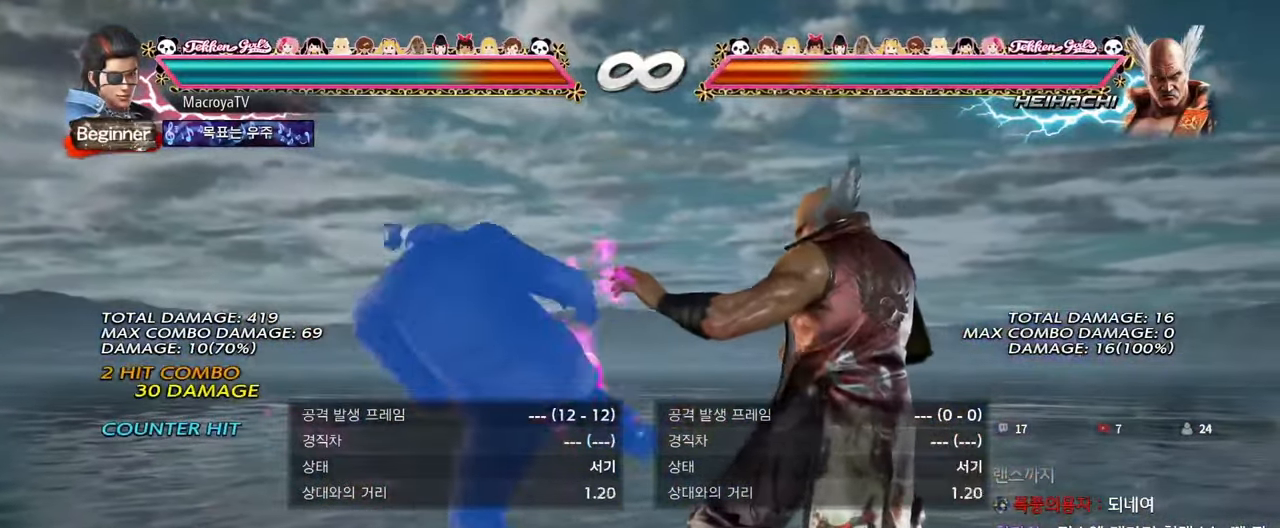
{"buttons": [], "left_stick": "right", "events": [[33, "R2", "up"], [150, "left_stick", "center"], [316, "left_stick", "right"]]}
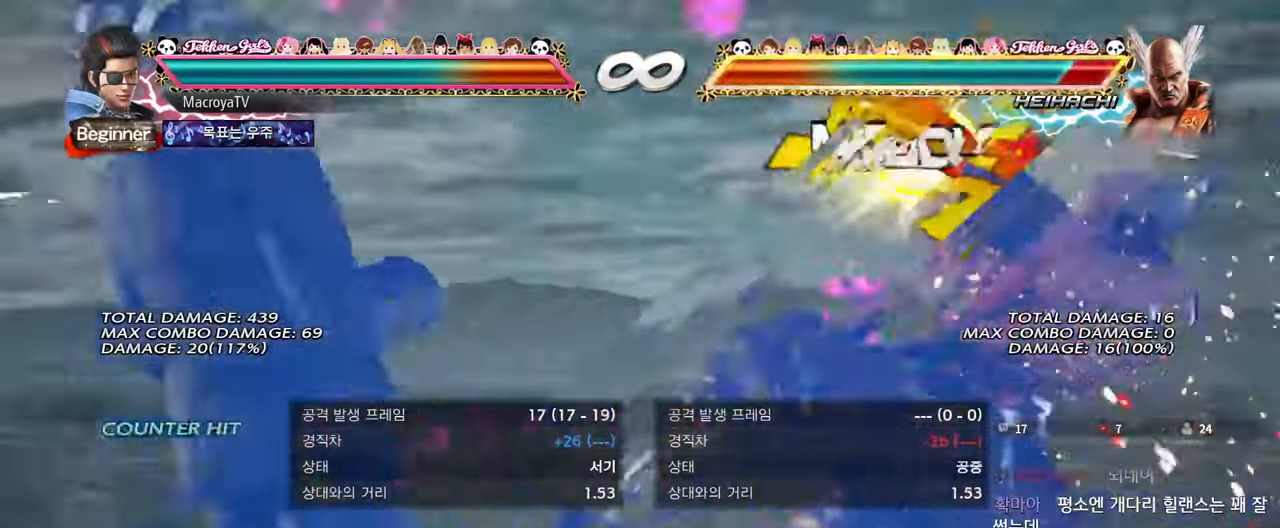
{"buttons": [], "left_stick": "center", "events": [[16, "R1", "down"], [316, "R1", "up"], [450, "left_stick", "center"]]}
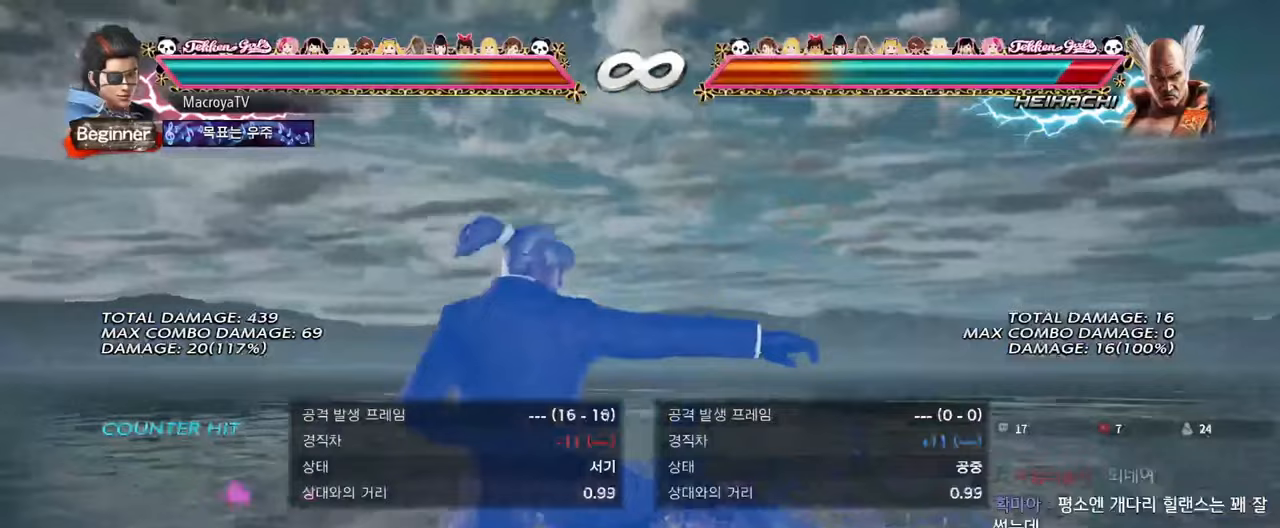
{"buttons": [], "left_stick": "center", "events": []}